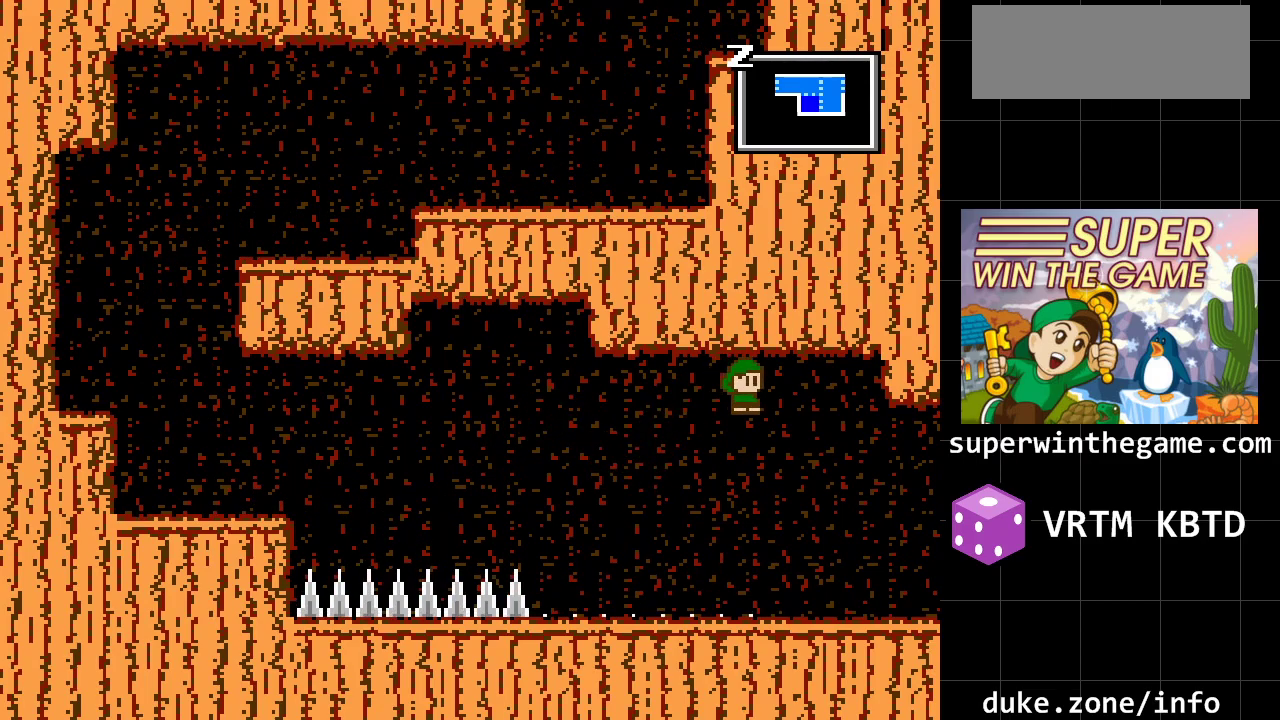
Gameplay with a controller (Xbox layout); each line is a JSON object with the inputs held at the frame after it. "events" lists button and stick changes between this image and that frame as [ms after this image, input, new state], when the widget could be followed in between. Not read: L1 L2 L3 R1 R2 R3.
{"buttons": ["DPAD_RIGHT"], "events": []}
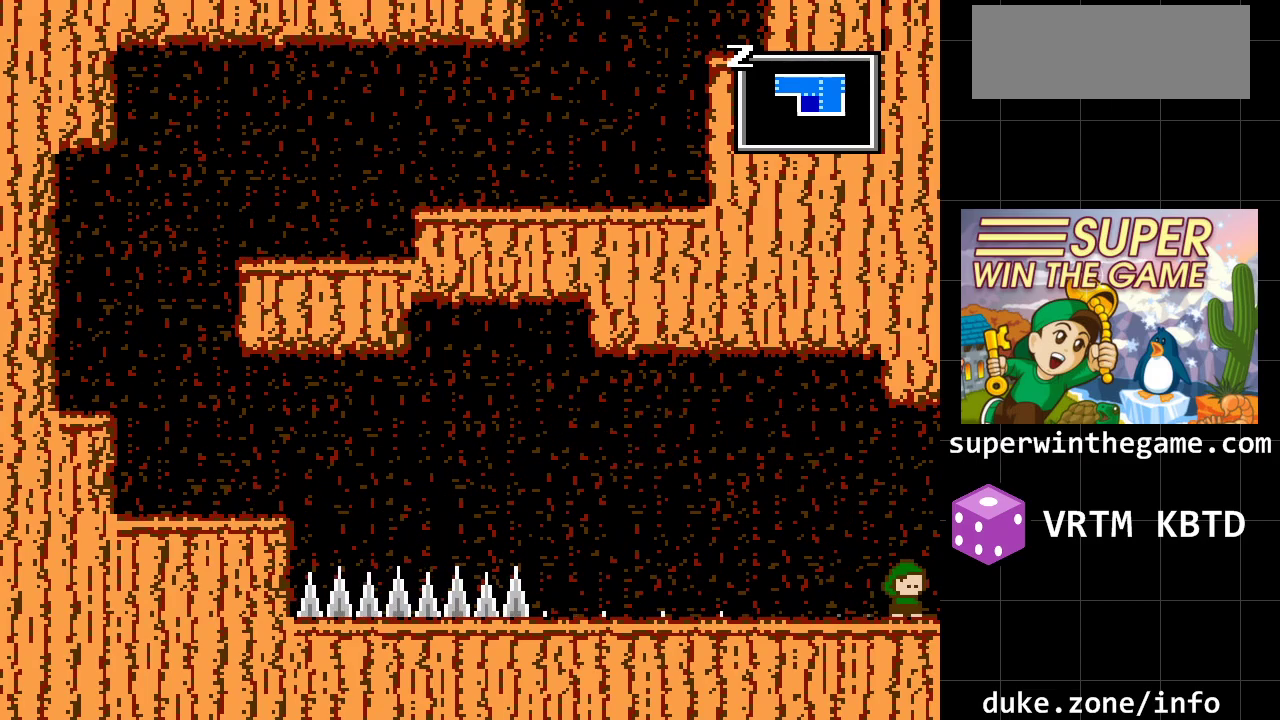
{"buttons": ["DPAD_RIGHT"], "events": []}
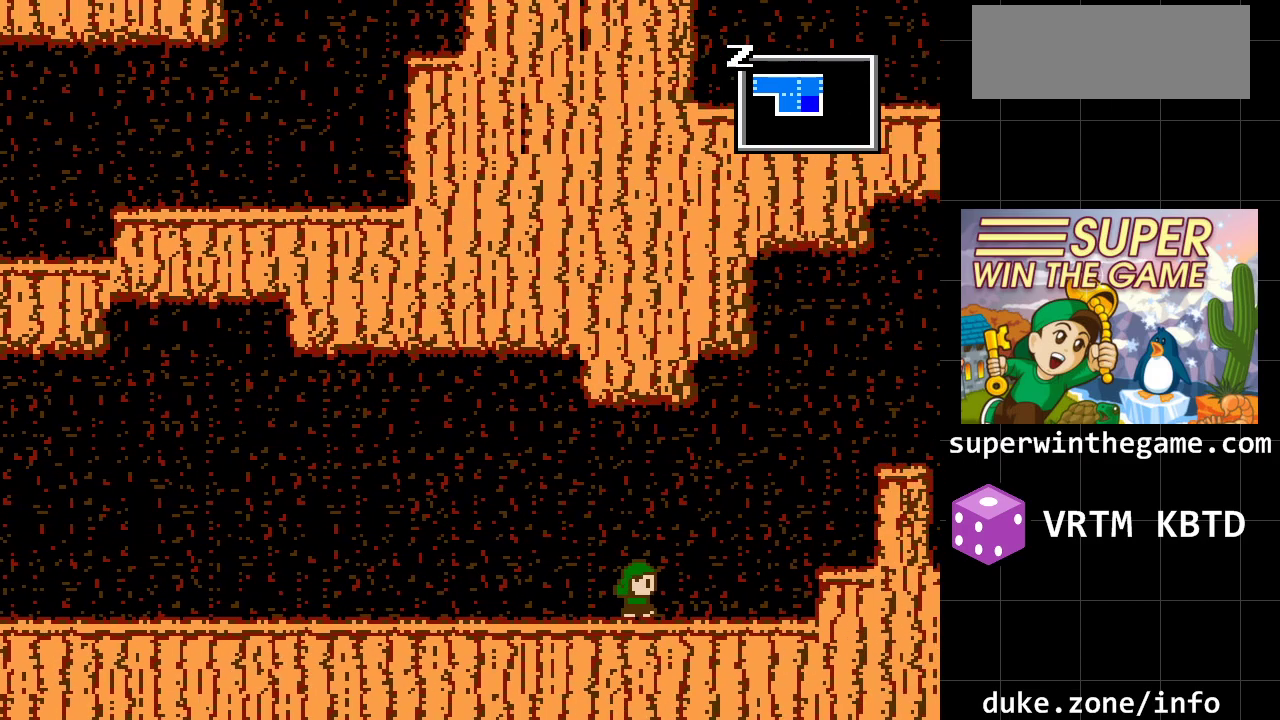
{"buttons": ["DPAD_RIGHT"], "events": []}
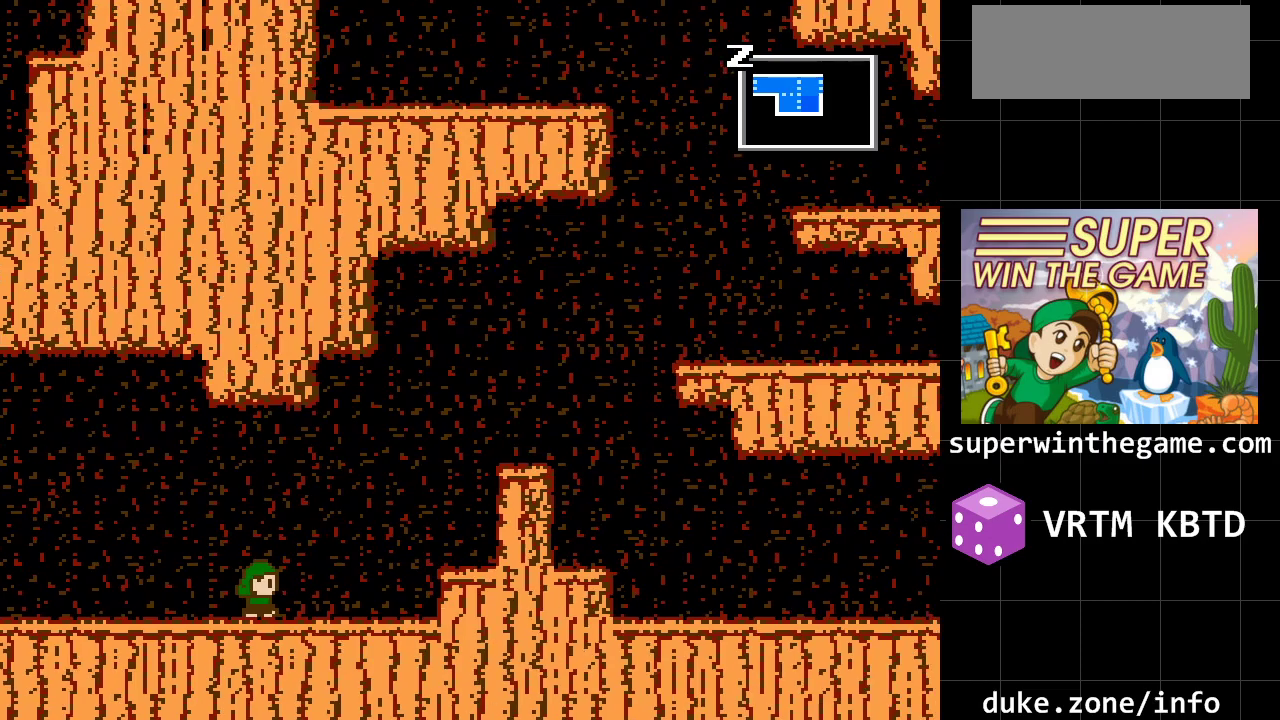
{"buttons": ["DPAD_RIGHT"], "events": []}
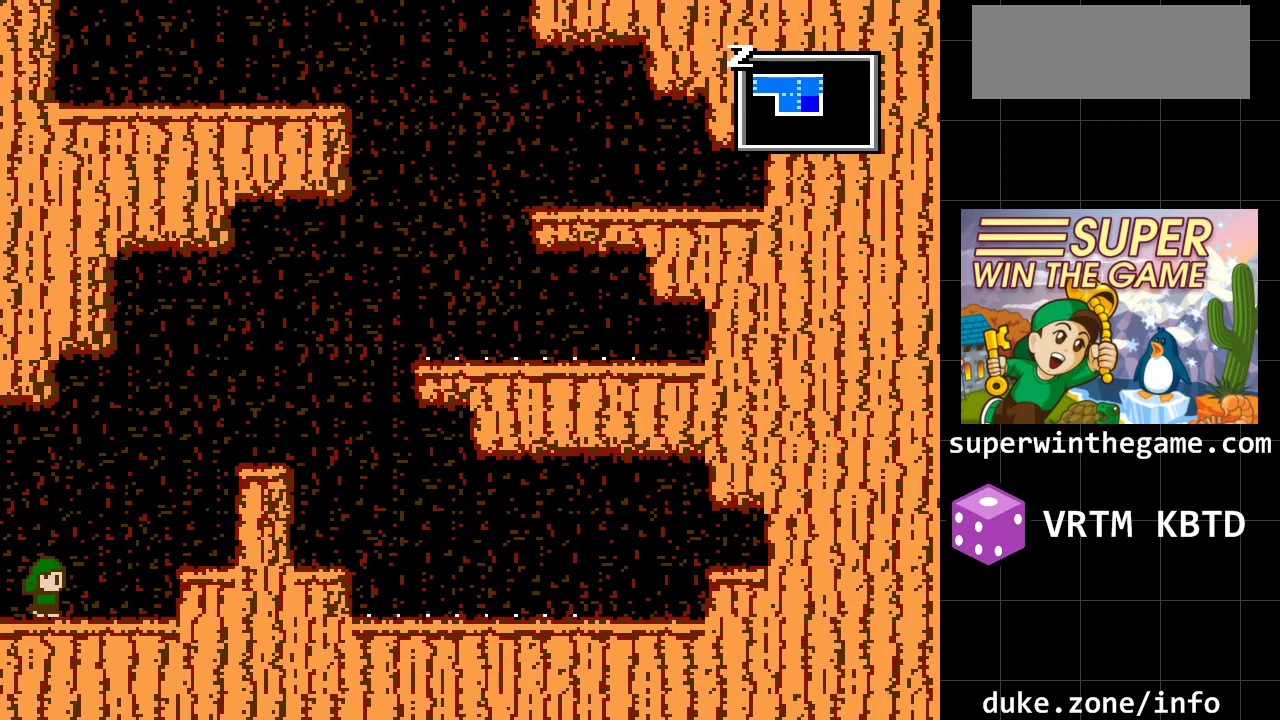
{"buttons": ["A", "DPAD_RIGHT"], "events": [[167, "A", "down"]]}
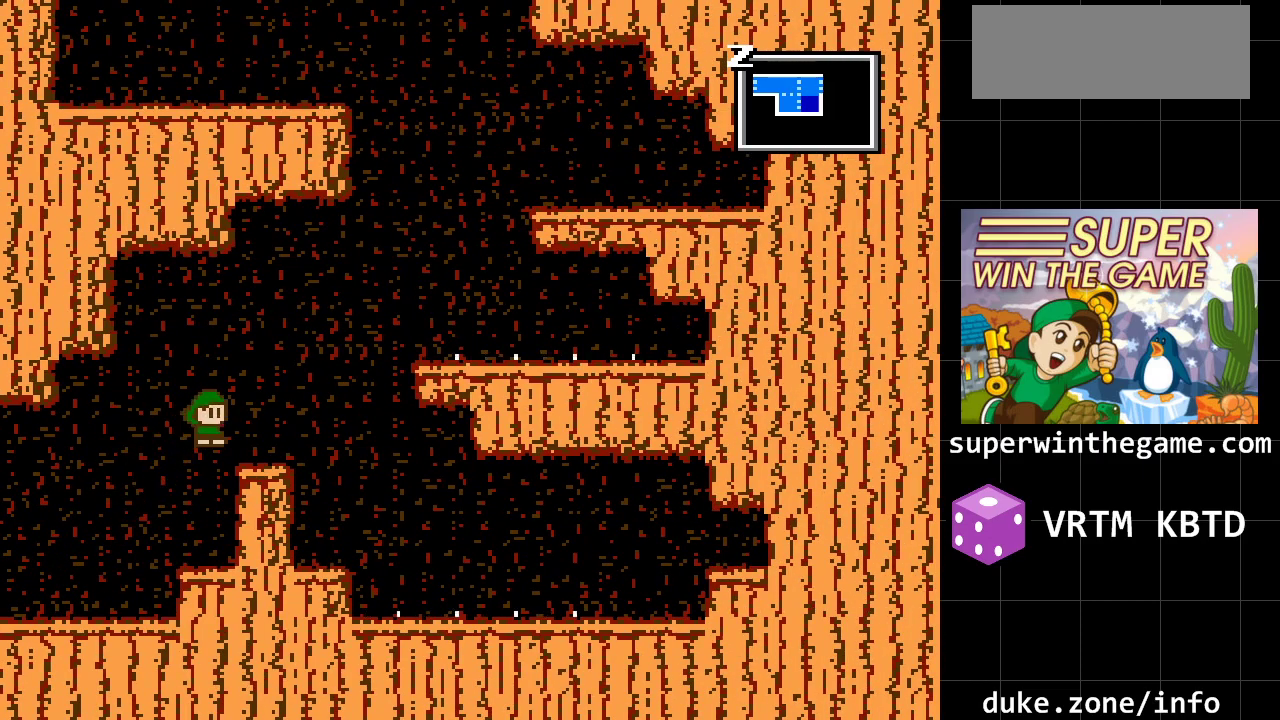
{"buttons": ["A", "DPAD_RIGHT"], "events": [[50, "A", "up"], [150, "DPAD_RIGHT", "up"], [300, "DPAD_RIGHT", "down"], [333, "A", "down"]]}
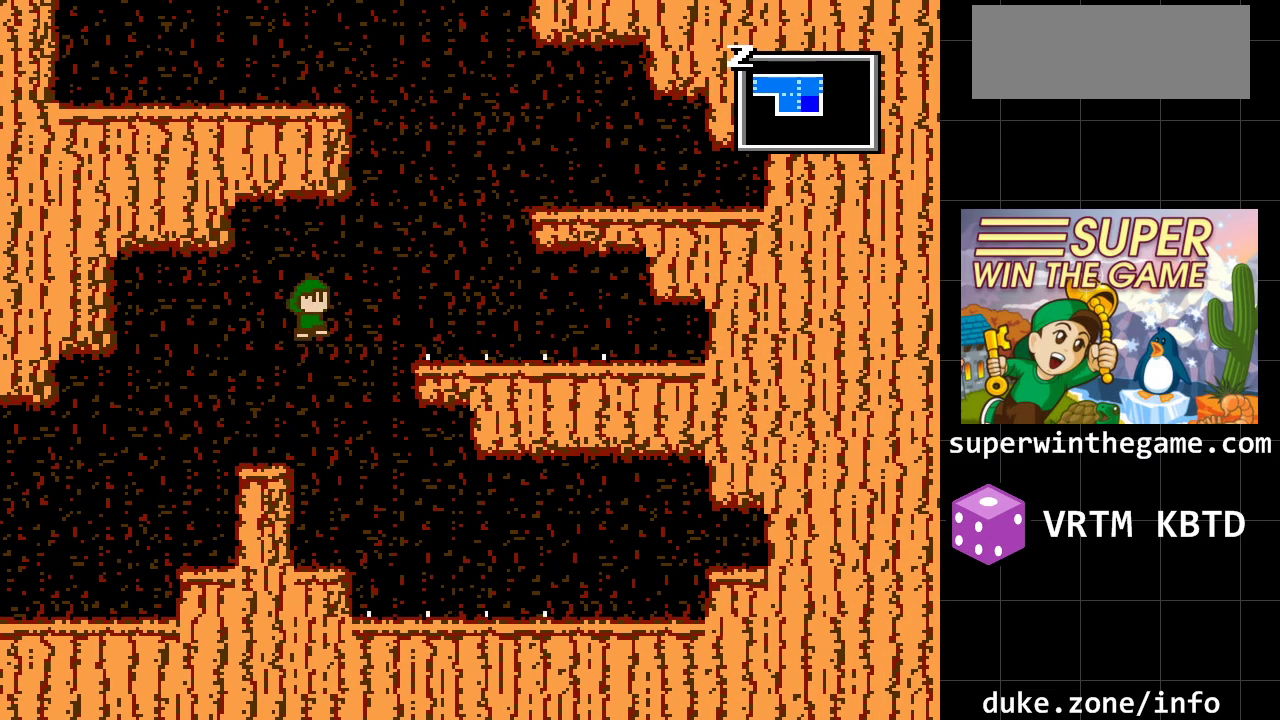
{"buttons": ["DPAD_LEFT"], "events": [[117, "A", "up"], [217, "A", "down"], [317, "DPAD_RIGHT", "up"], [350, "DPAD_LEFT", "down"], [450, "A", "up"]]}
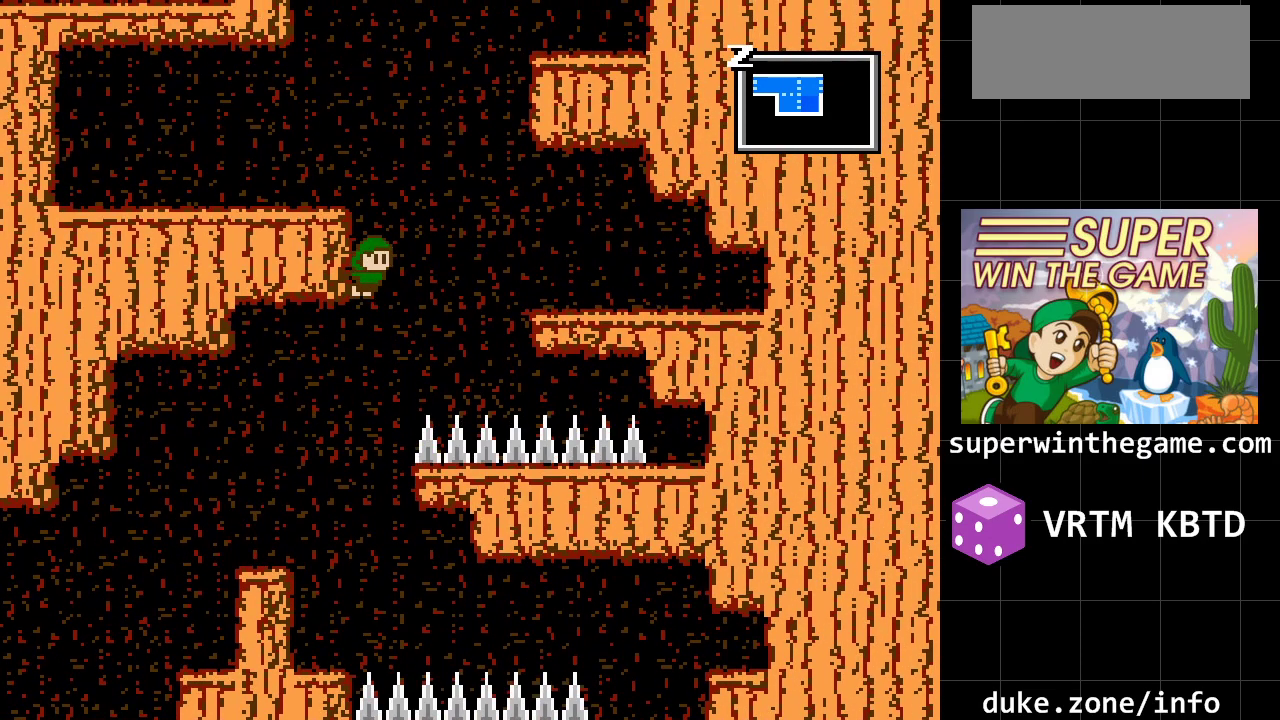
{"buttons": ["DPAD_LEFT"], "events": [[33, "A", "down"], [483, "A", "up"]]}
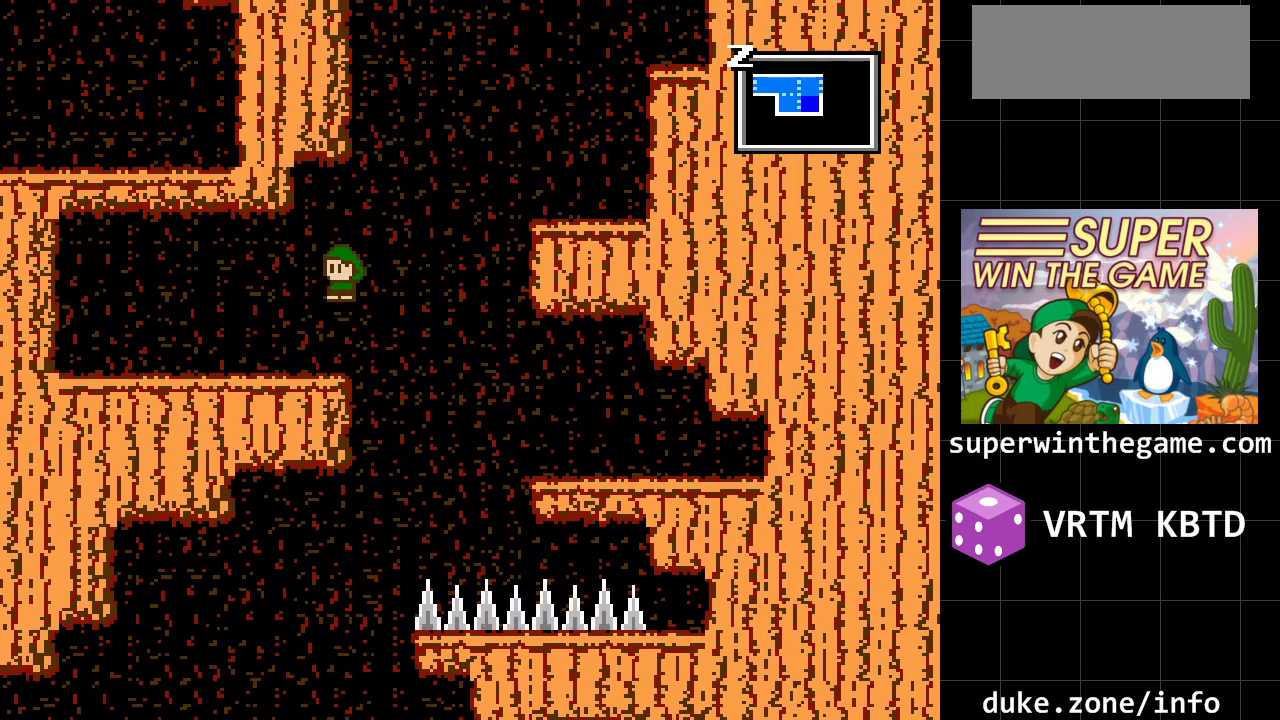
{"buttons": ["A", "DPAD_RIGHT"], "events": [[83, "DPAD_LEFT", "up"], [183, "DPAD_RIGHT", "down"], [300, "A", "down"]]}
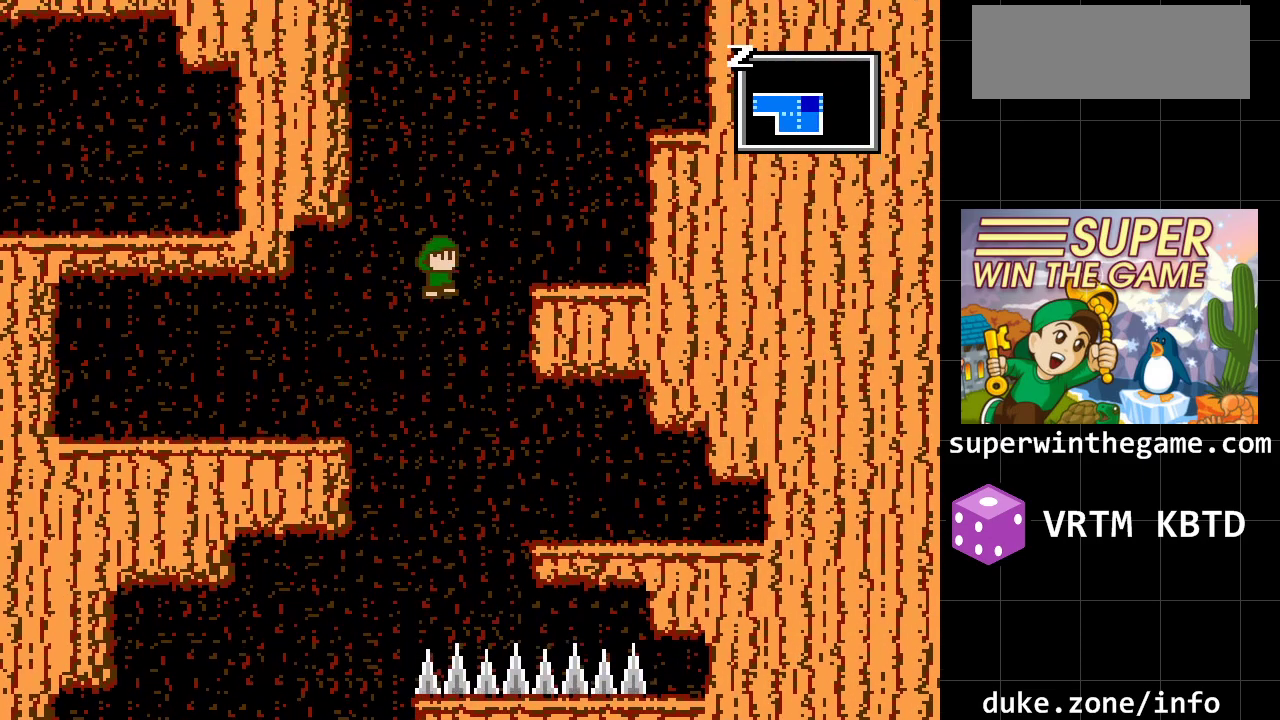
{"buttons": ["A", "DPAD_RIGHT"], "events": [[100, "A", "up"], [150, "A", "down"]]}
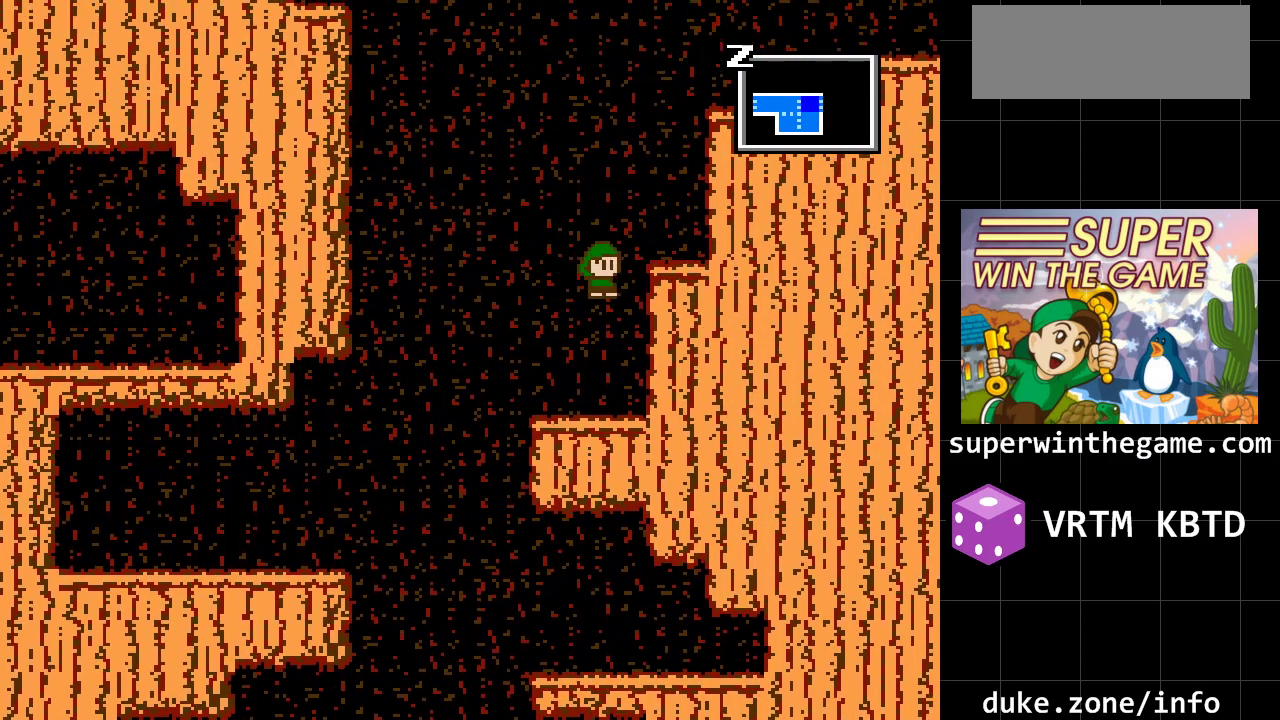
{"buttons": ["A", "DPAD_RIGHT"], "events": [[17, "A", "up"], [133, "A", "down"], [333, "A", "up"], [400, "A", "down"]]}
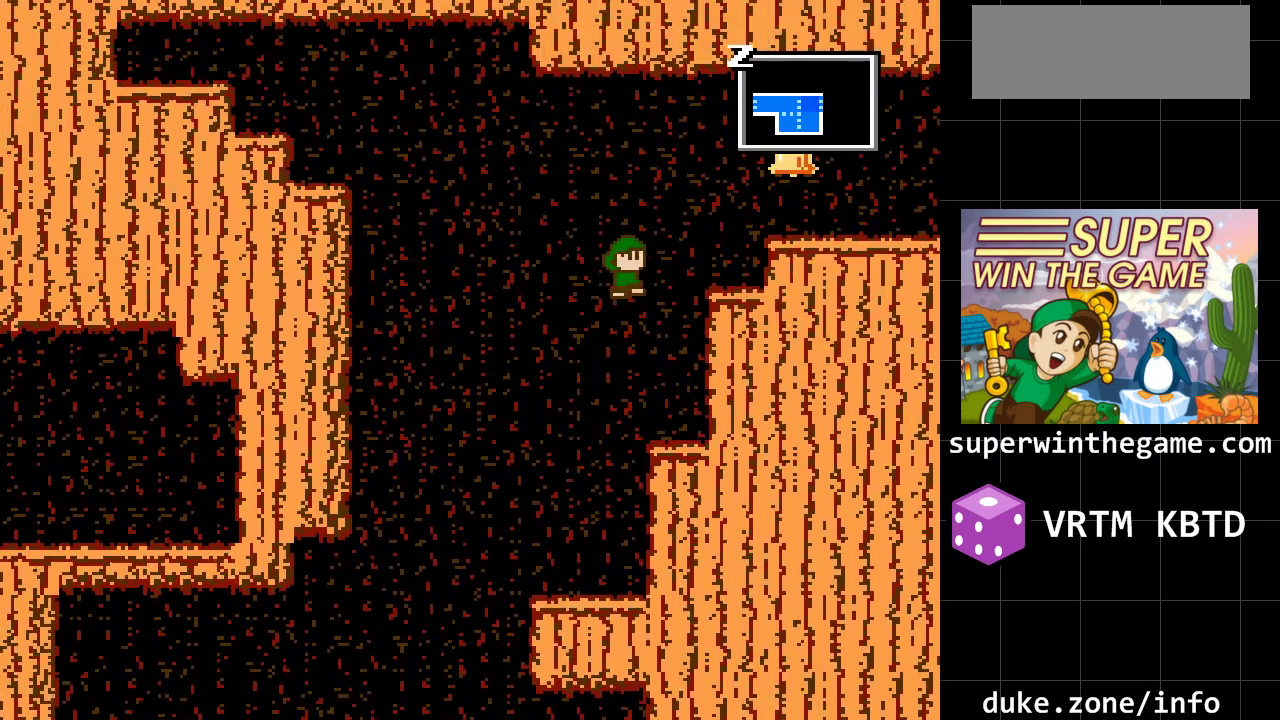
{"buttons": ["A", "DPAD_RIGHT"], "events": [[250, "A", "up"], [367, "A", "down"]]}
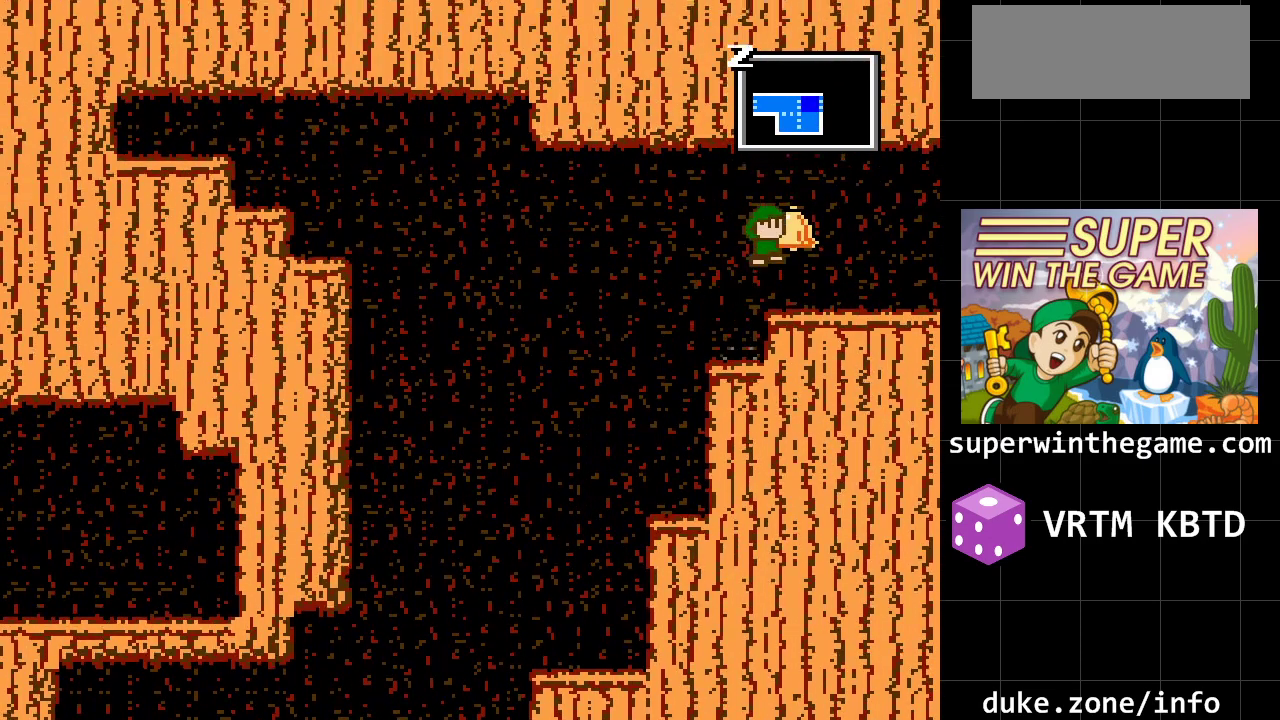
{"buttons": ["DPAD_RIGHT"], "events": [[250, "A", "up"]]}
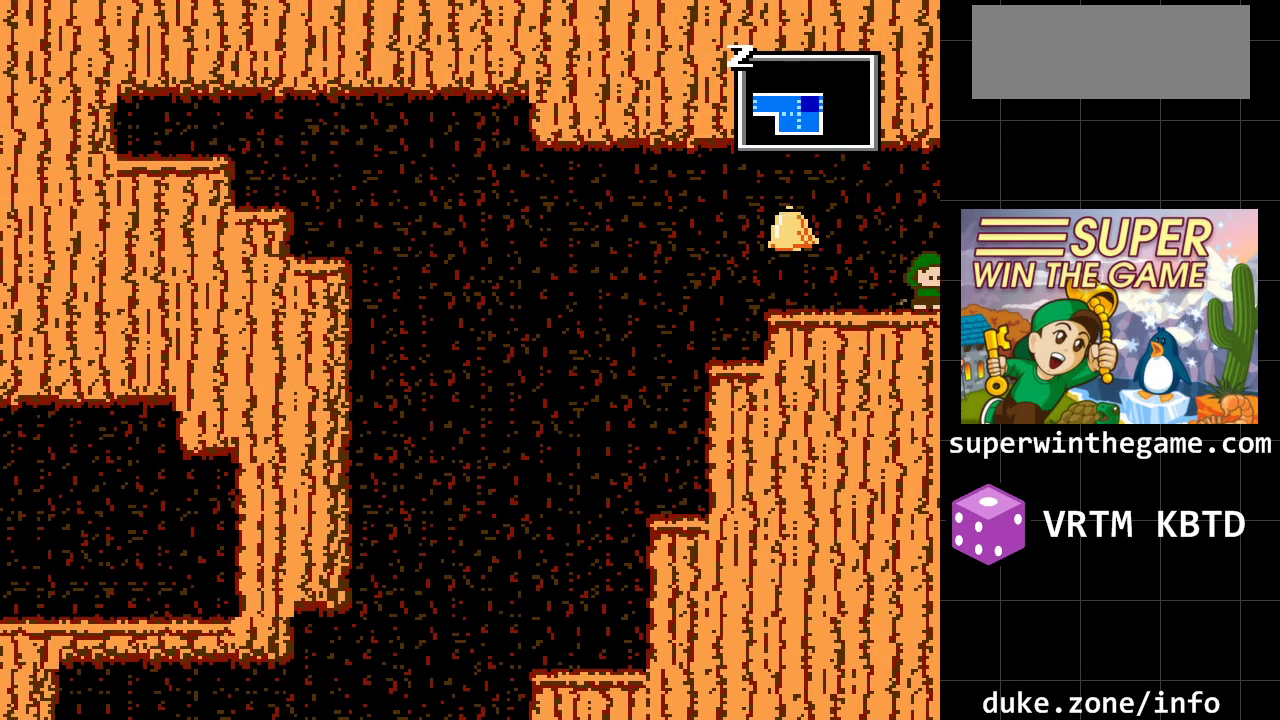
{"buttons": ["DPAD_RIGHT"], "events": []}
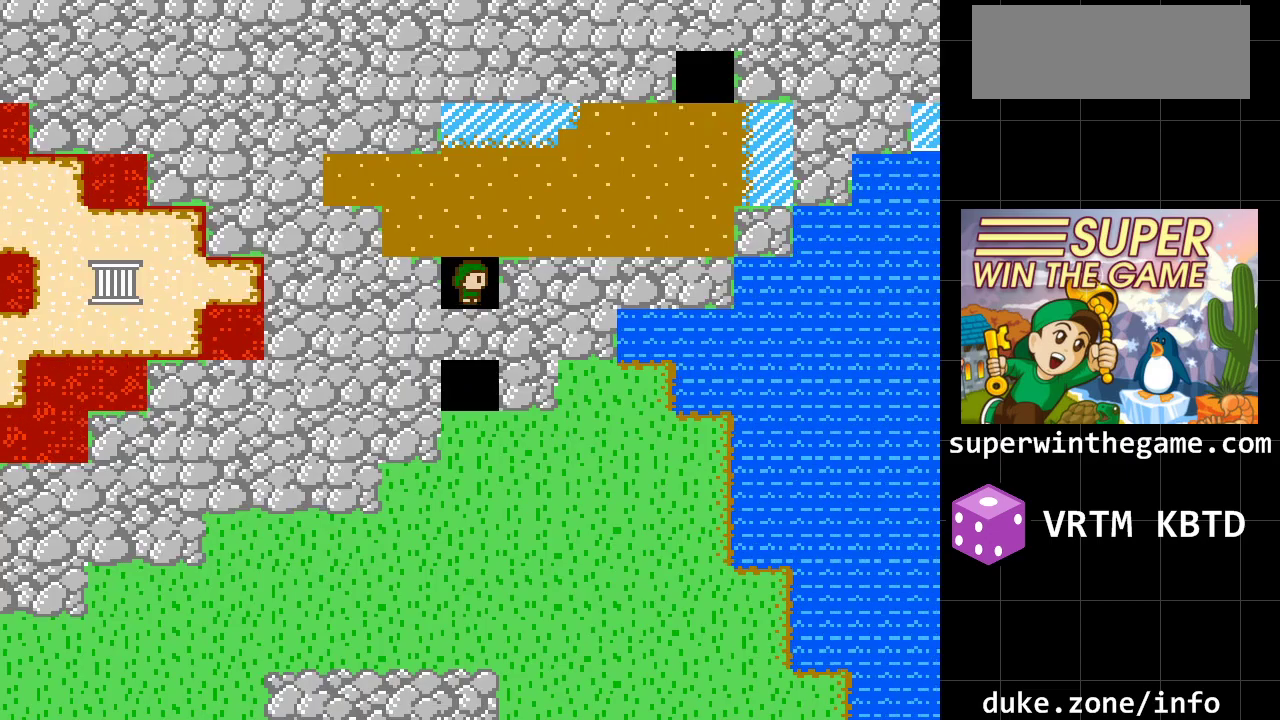
{"buttons": ["DPAD_UP"], "events": [[183, "DPAD_RIGHT", "up"], [183, "DPAD_UP", "down"]]}
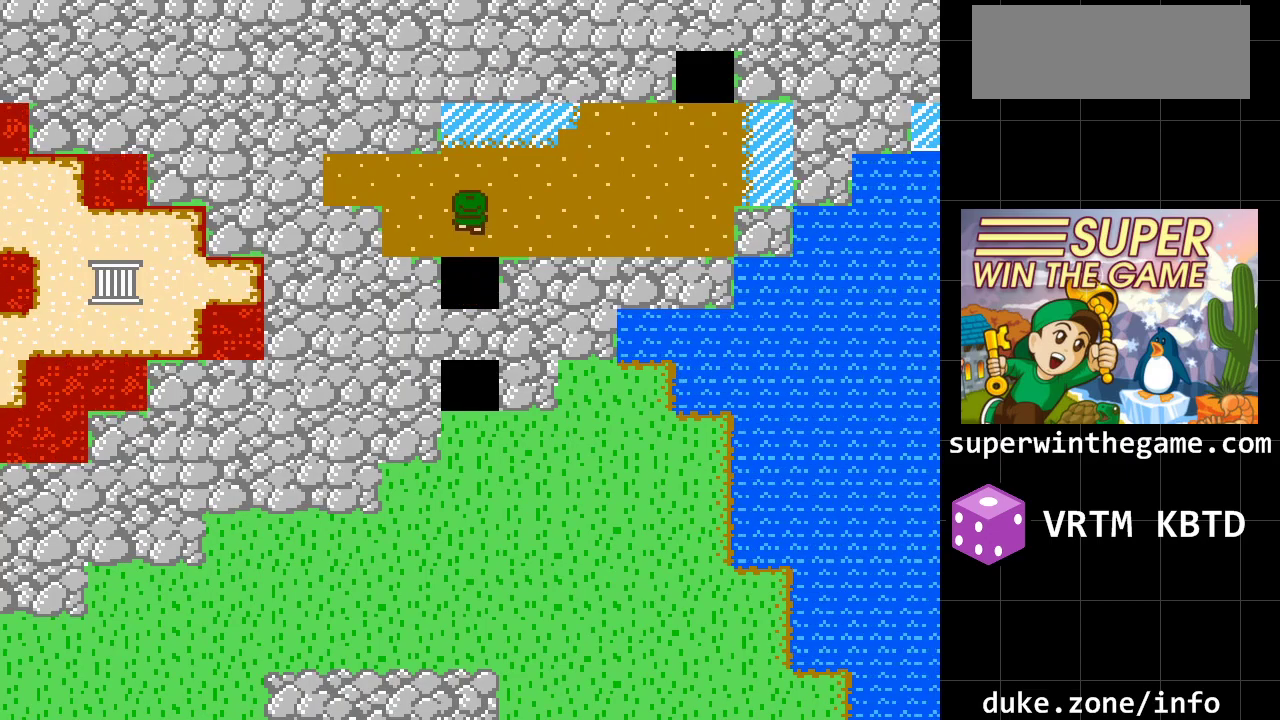
{"buttons": ["DPAD_RIGHT"], "events": [[383, "DPAD_RIGHT", "down"], [483, "DPAD_UP", "up"]]}
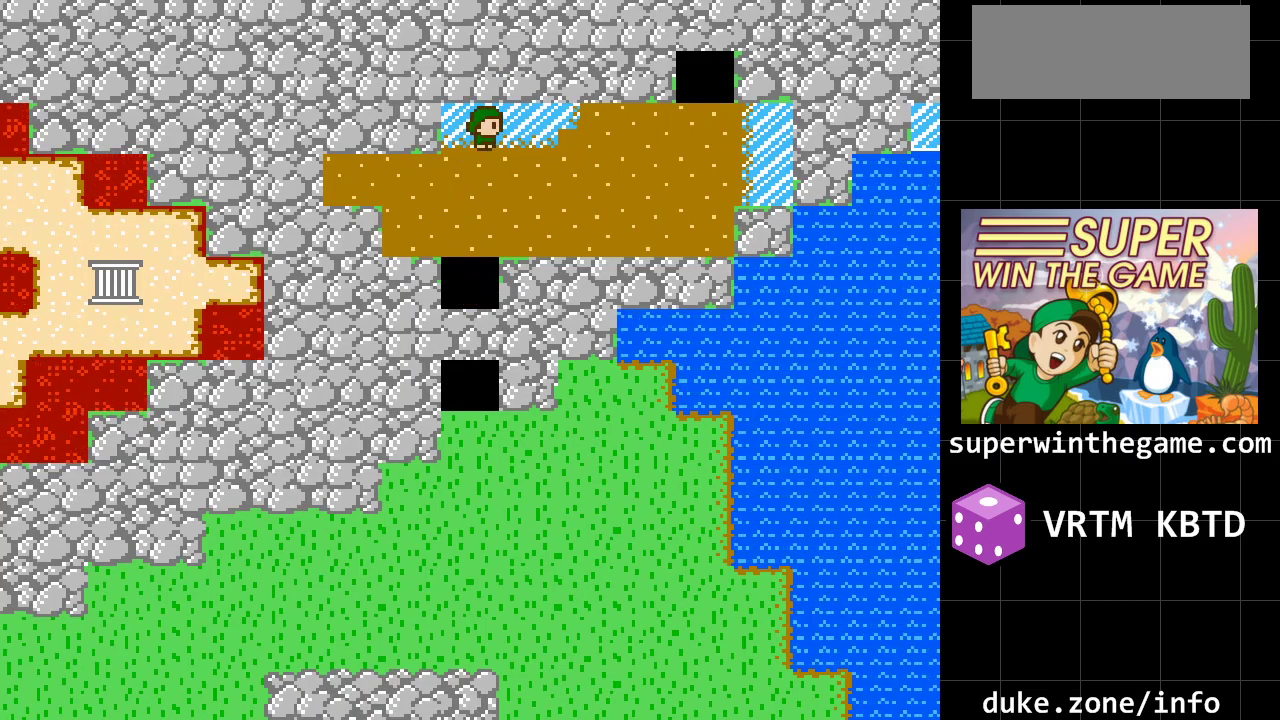
{"buttons": ["DPAD_RIGHT"], "events": []}
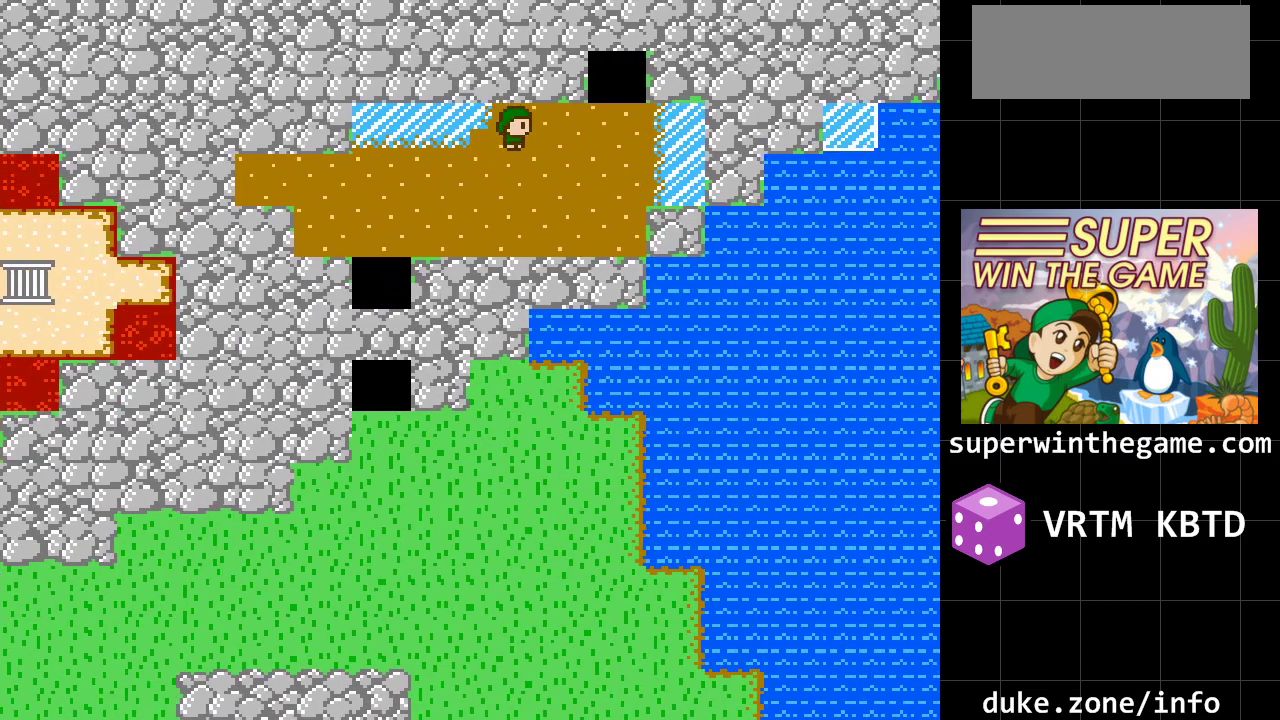
{"buttons": ["DPAD_UP"], "events": [[317, "DPAD_UP", "down"], [417, "DPAD_RIGHT", "up"]]}
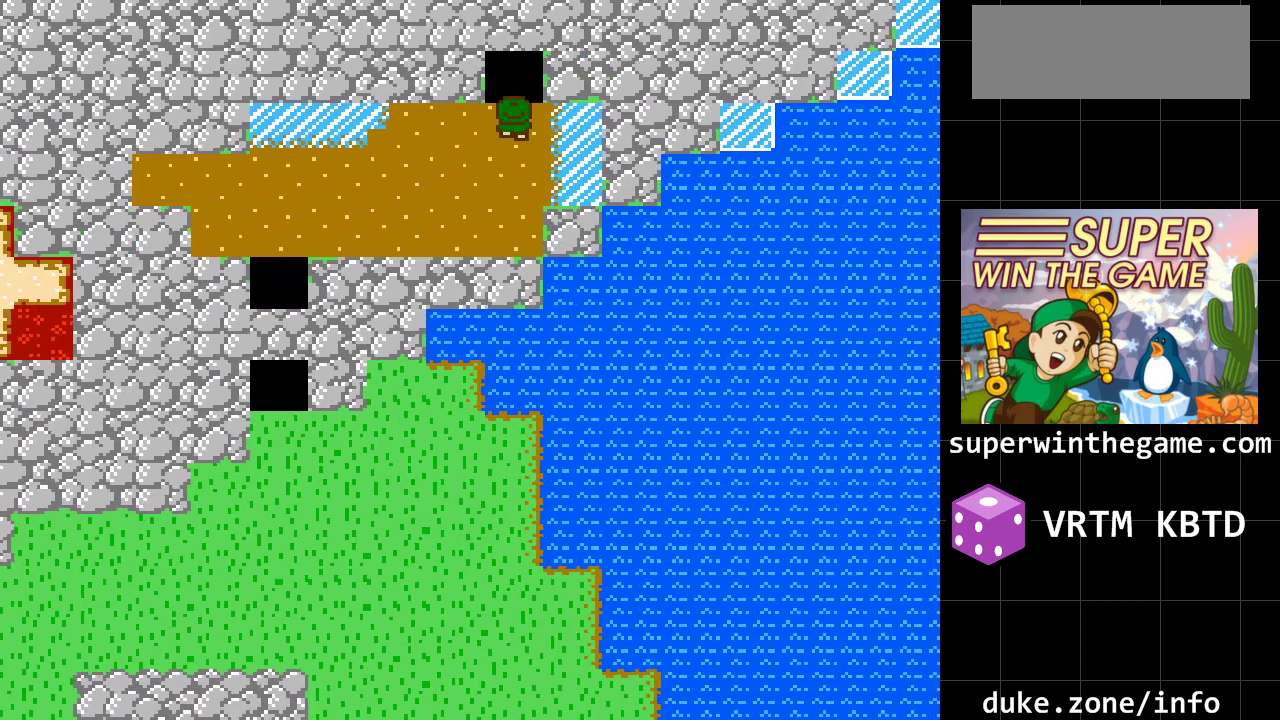
{"buttons": ["DPAD_RIGHT"], "events": [[367, "DPAD_UP", "up"], [433, "DPAD_RIGHT", "down"]]}
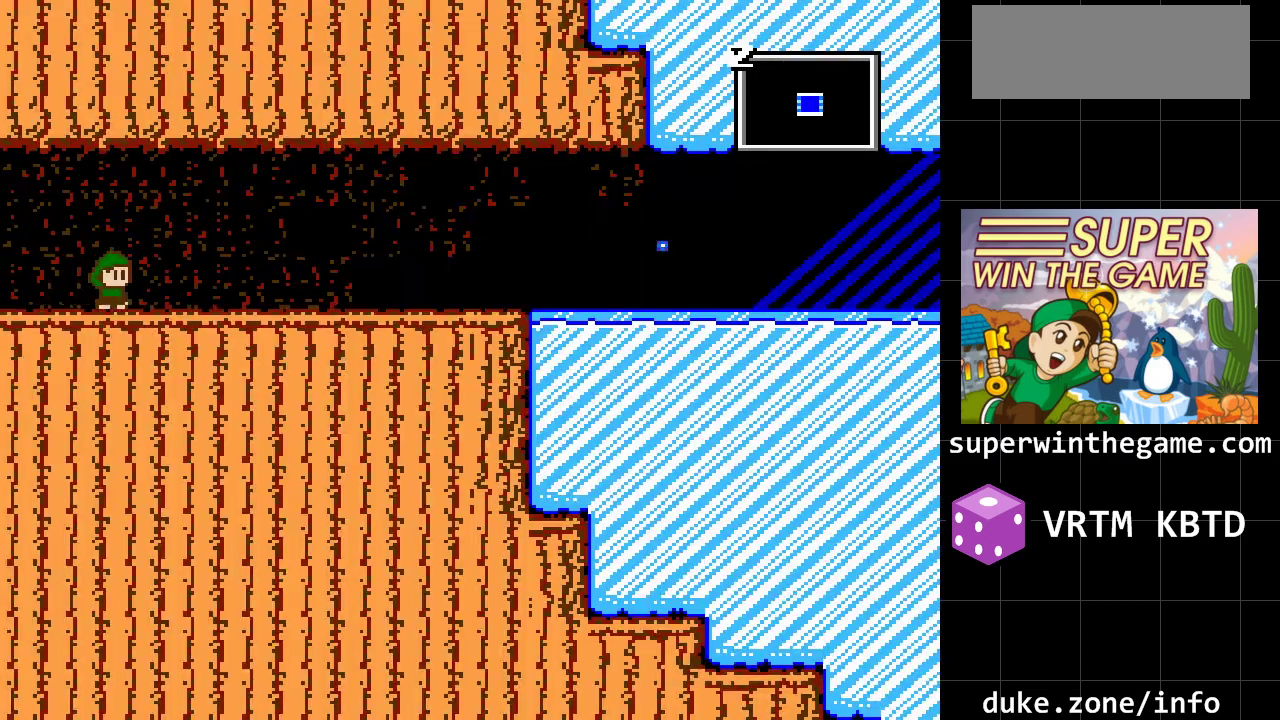
{"buttons": ["A", "DPAD_RIGHT"], "events": [[350, "A", "down"]]}
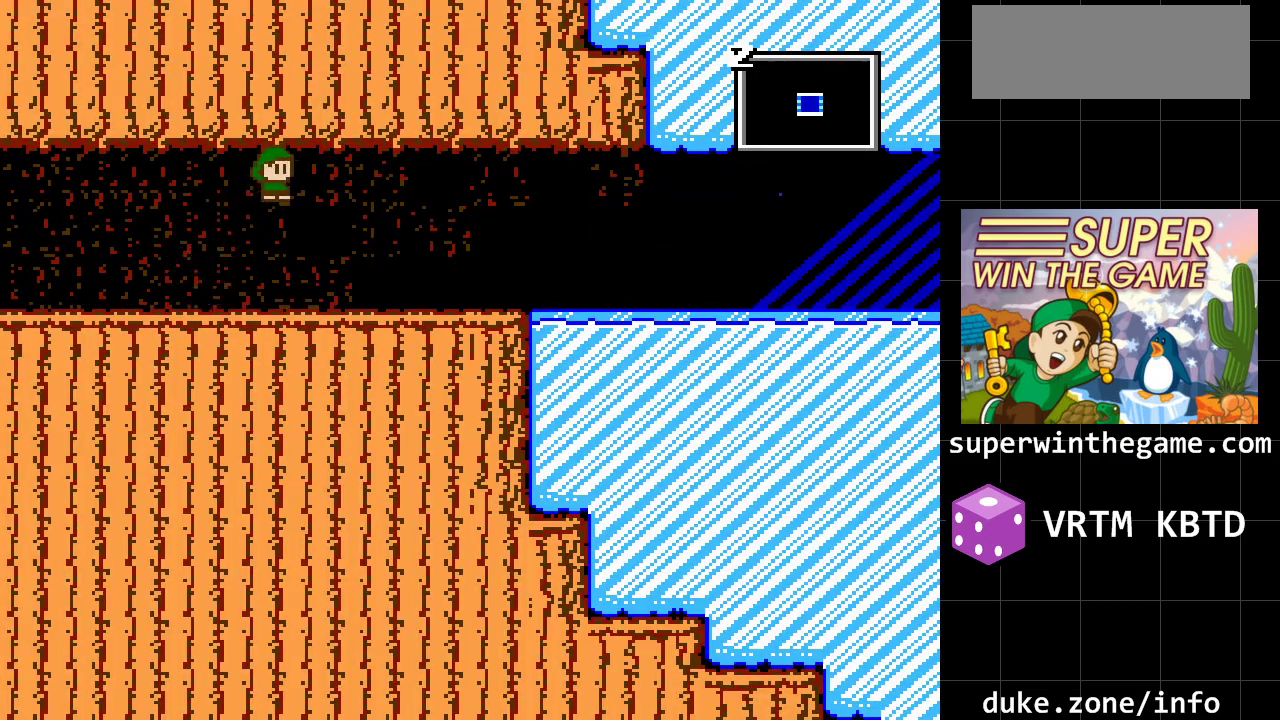
{"buttons": ["A", "DPAD_RIGHT"], "events": [[100, "A", "up"], [417, "A", "down"]]}
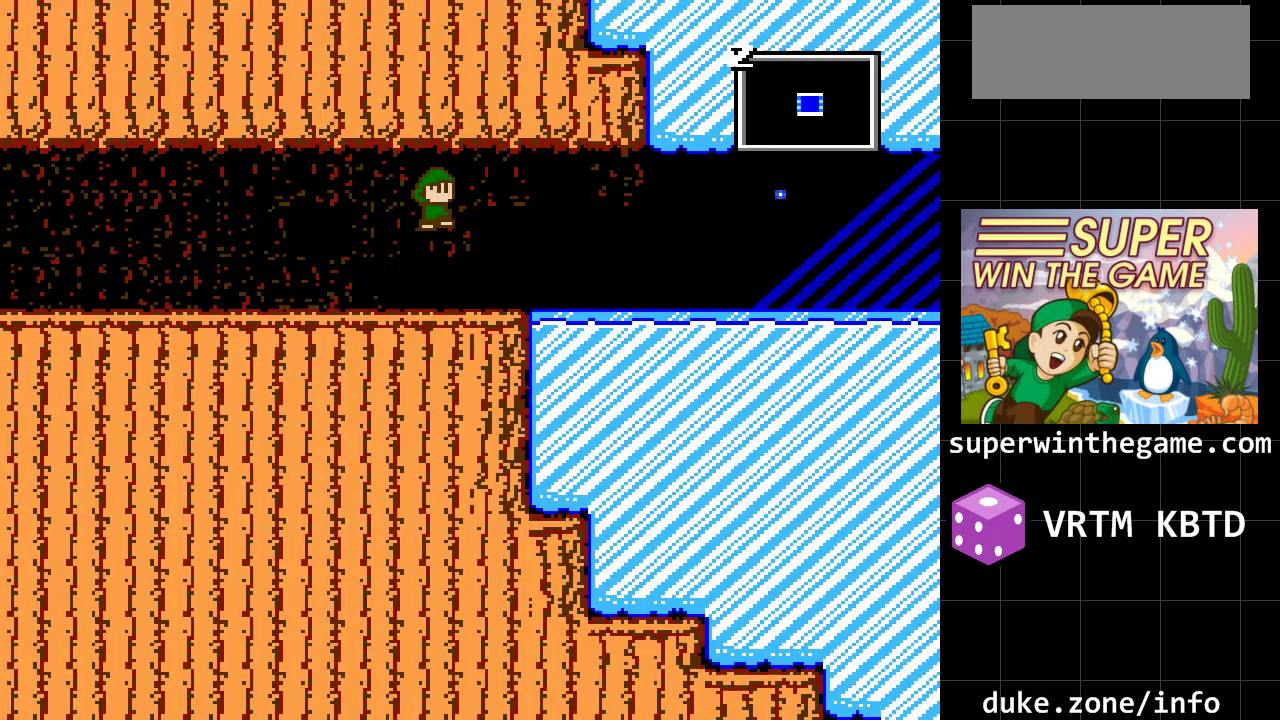
{"buttons": ["A", "DPAD_RIGHT"], "events": [[167, "A", "up"], [467, "A", "down"]]}
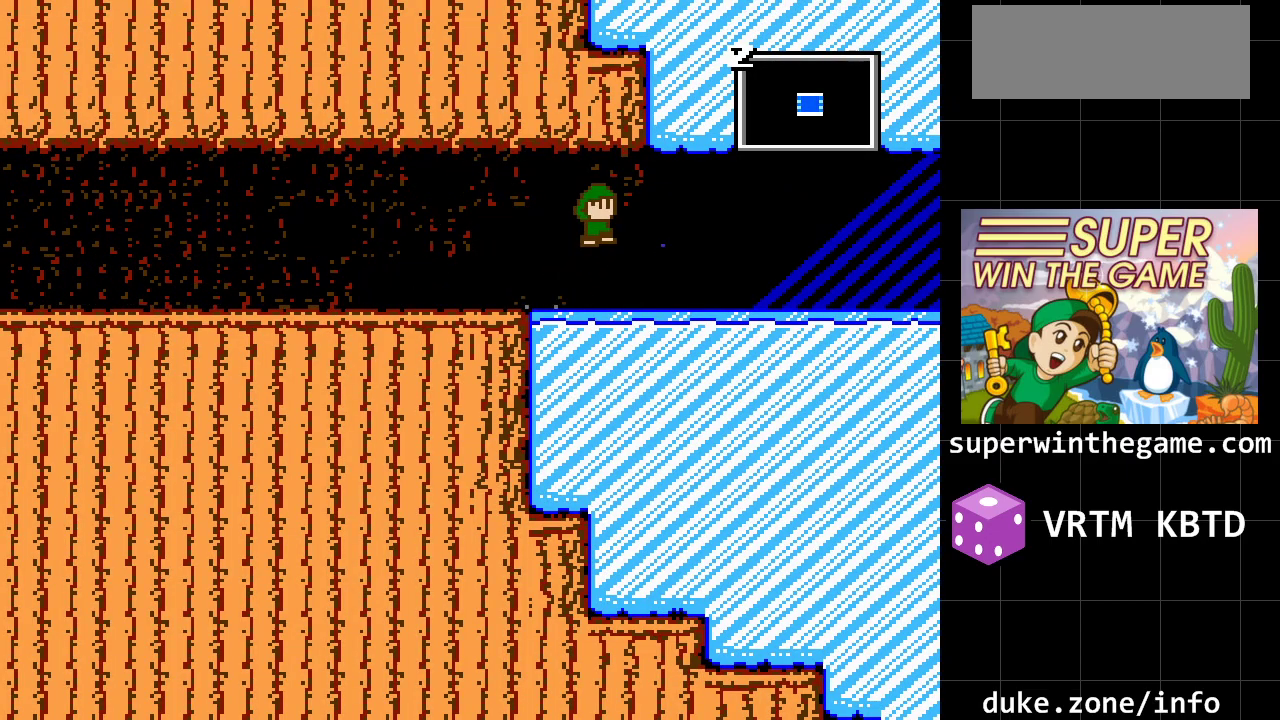
{"buttons": ["DPAD_RIGHT"], "events": [[217, "A", "up"]]}
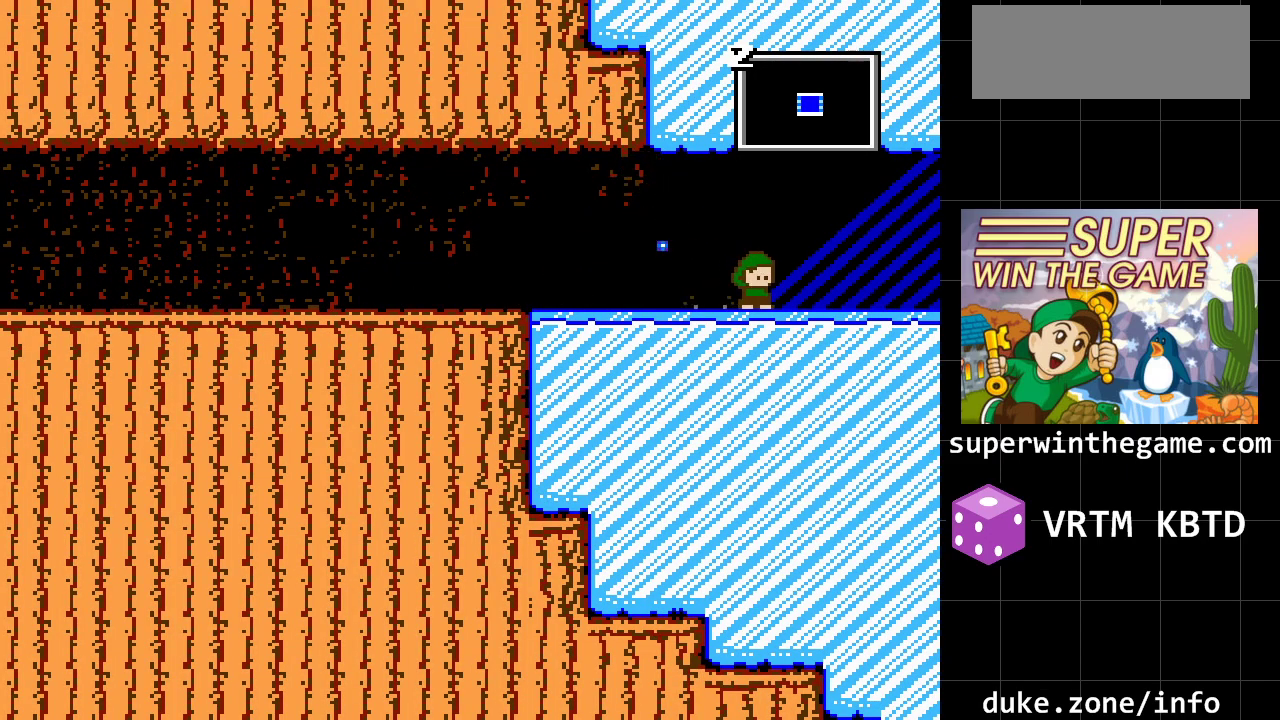
{"buttons": ["DPAD_RIGHT"], "events": []}
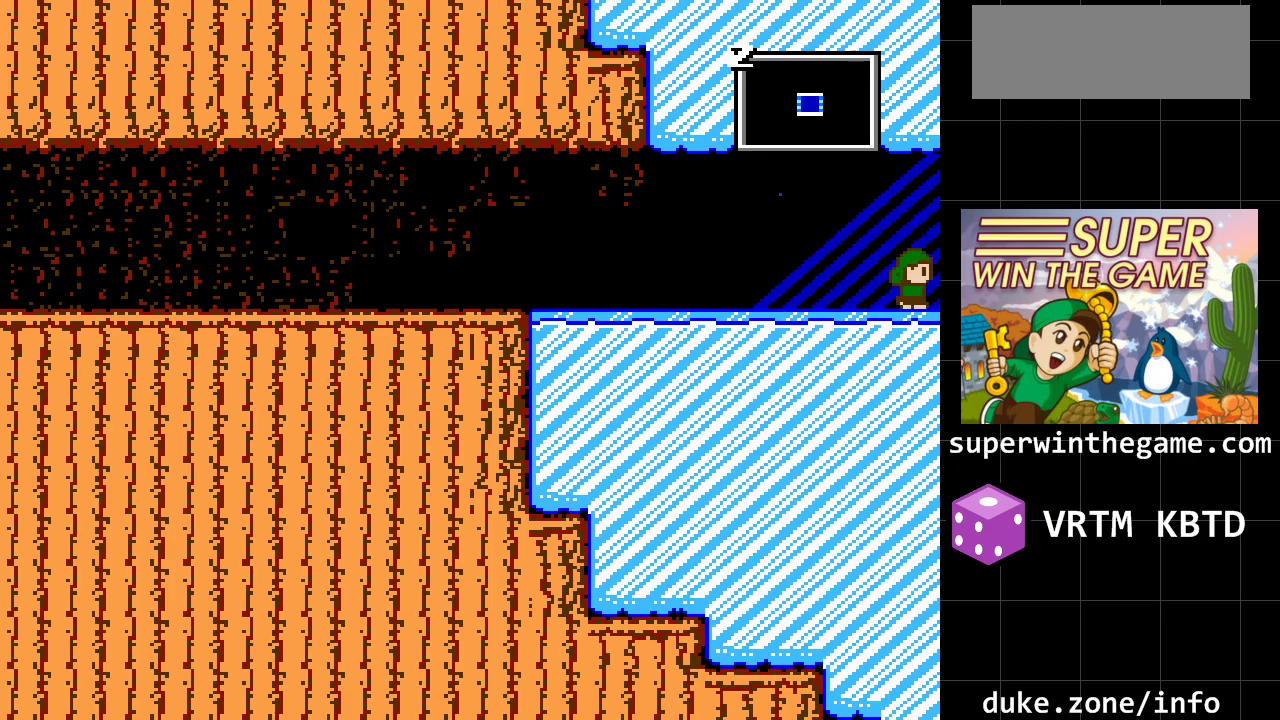
{"buttons": ["DPAD_RIGHT"], "events": []}
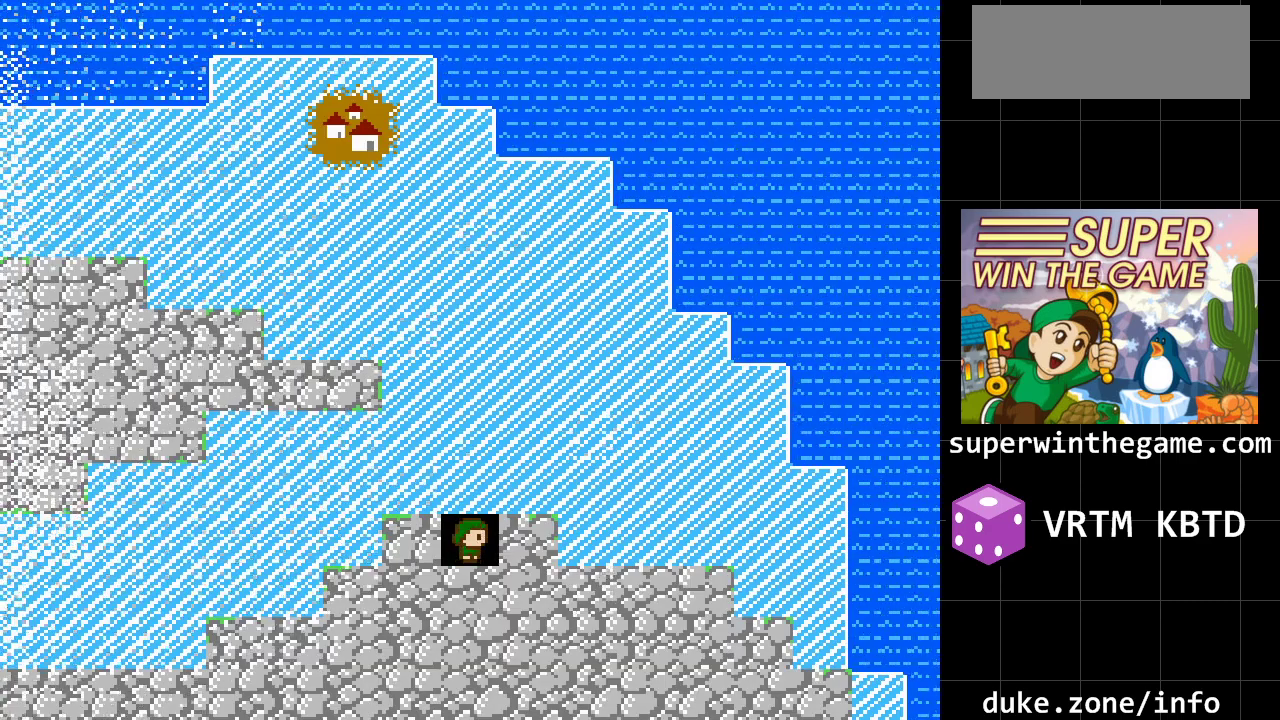
{"buttons": ["DPAD_UP"], "events": [[133, "DPAD_RIGHT", "up"], [133, "DPAD_UP", "down"]]}
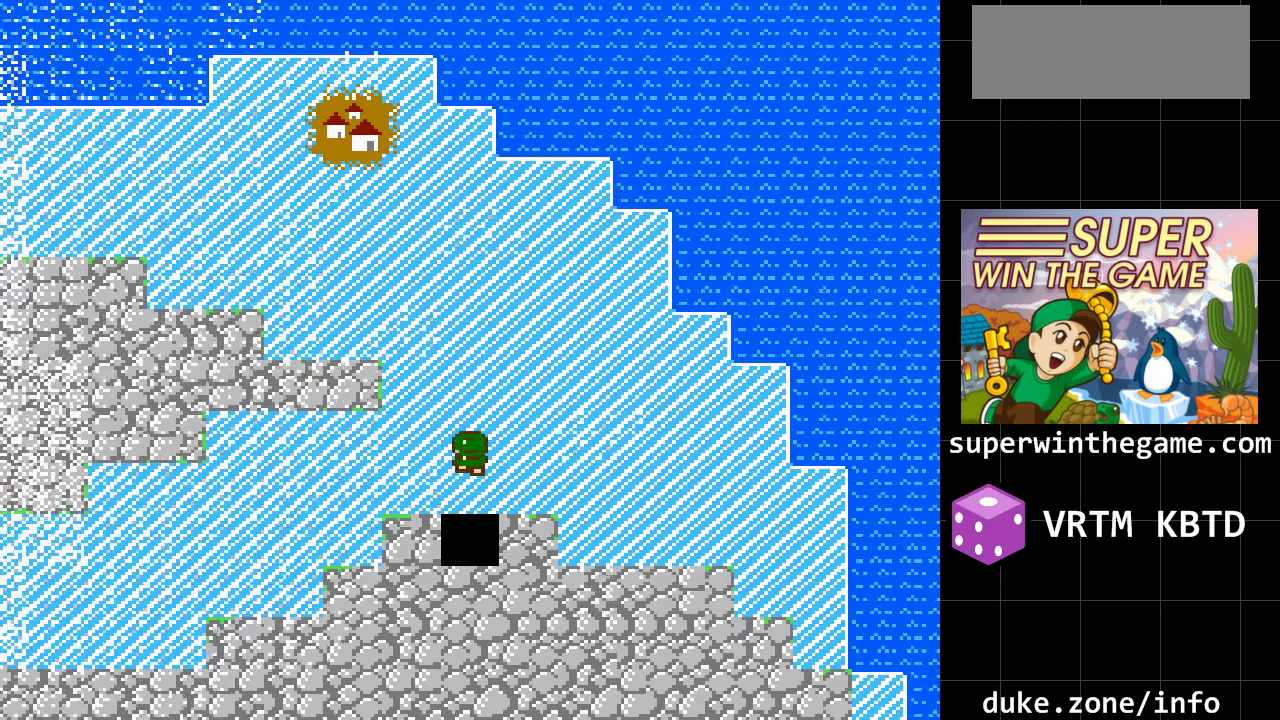
{"buttons": ["DPAD_UP"], "events": []}
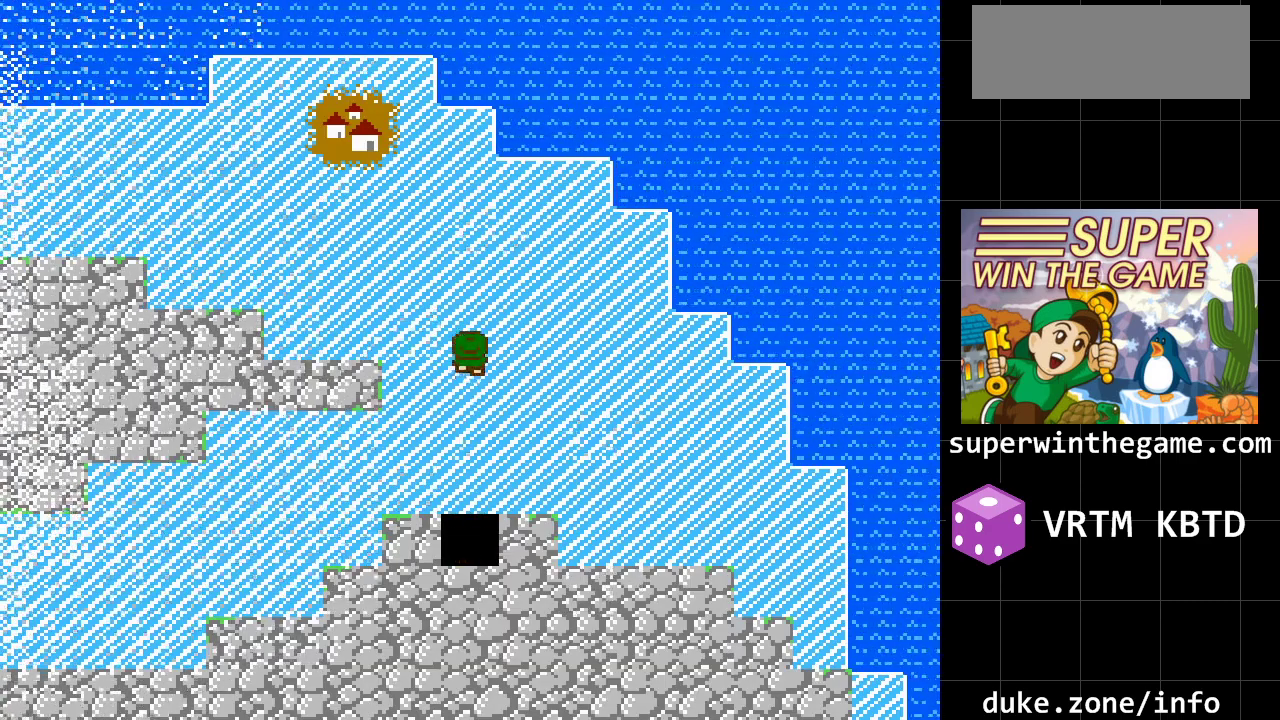
{"buttons": ["DPAD_UP"], "events": []}
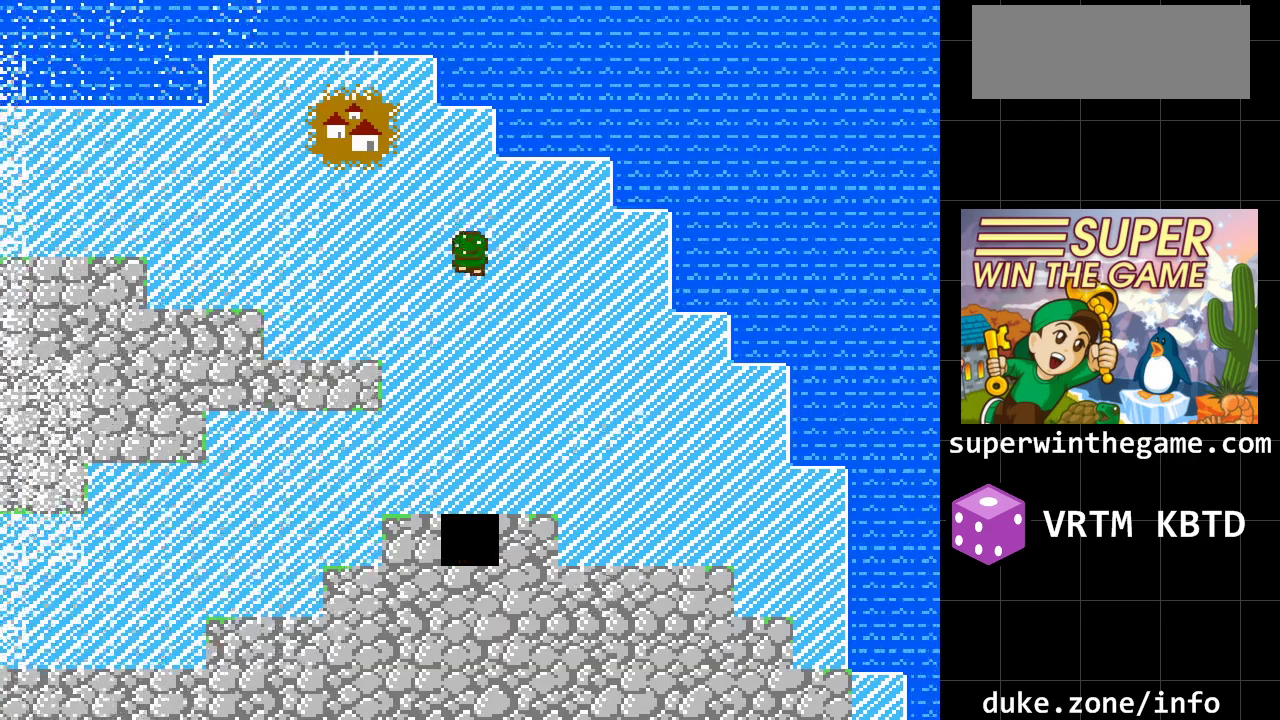
{"buttons": ["DPAD_UP"], "events": []}
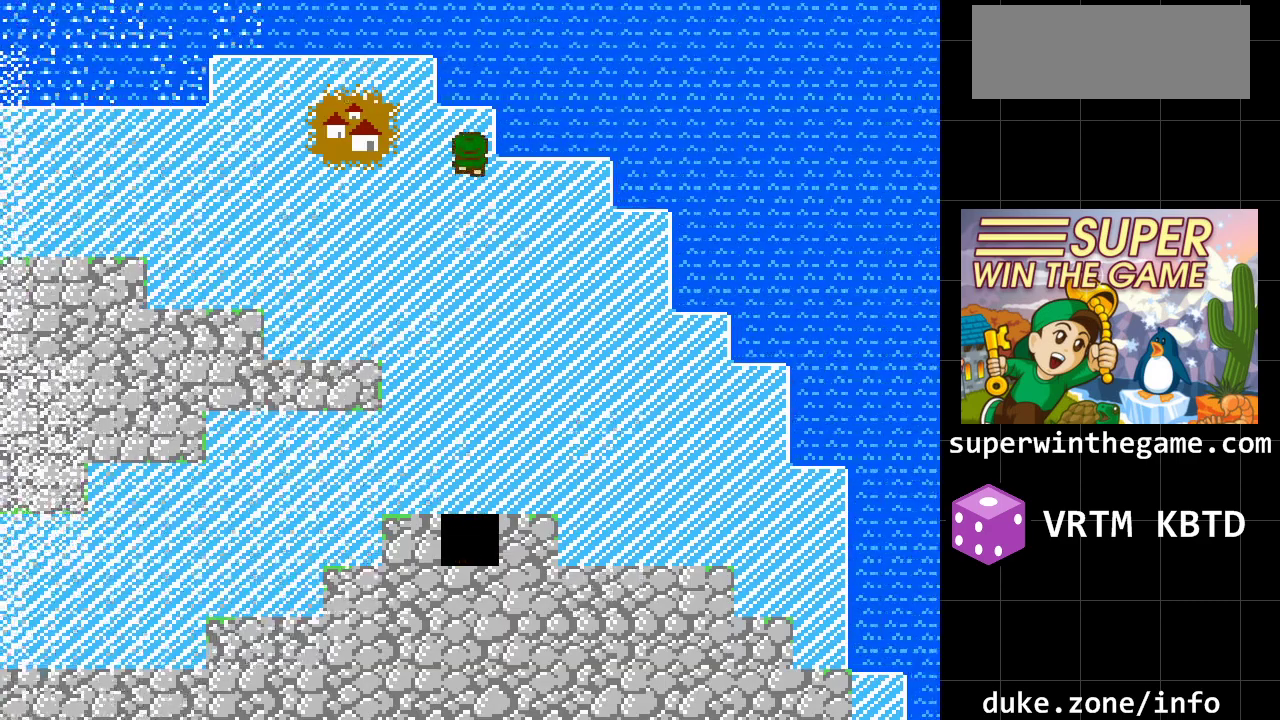
{"buttons": ["DPAD_LEFT"], "events": [[50, "DPAD_LEFT", "down"], [117, "DPAD_UP", "up"]]}